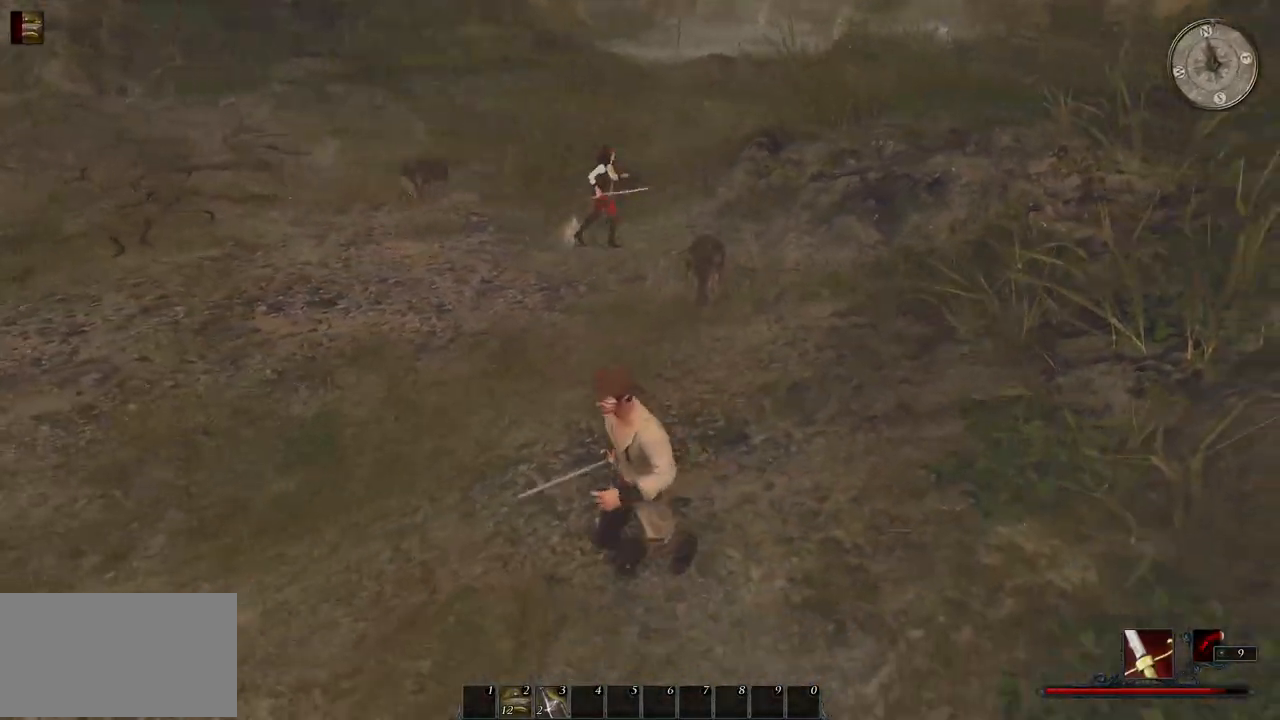
Gameplay with keyboard and mouse; each line is a JSON object with the keys and mouse buttons held at the frame after it. "events" lists presses ("down") and releases ("up") of "a", "ctrl", "d", "e", "q", "s", "shift", "space", "w", "mouse_left", "mouse_wheel", "mouse_right", "mouse_mb4" and "mouse_mb5" between this image and that frame as [ms after this image, input, new state], when the widget could be followed in between. "mouse_left", "mouse_wheel", "mouse_right", "mouse_mb4", "mouse_mb5" = the "left", "wheel", "right", "mb4", "mb5" buttons of the "mouse" list. No other keys are recorded. "wheel" means that the mouse wheel is clicked or scrolled. Mouse movement is not recorded.
{"keys": ["a"], "mouse": [], "events": [[20, "a", "up"], [280, "a", "down"], [400, "a", "up"], [420, "a", "down"]]}
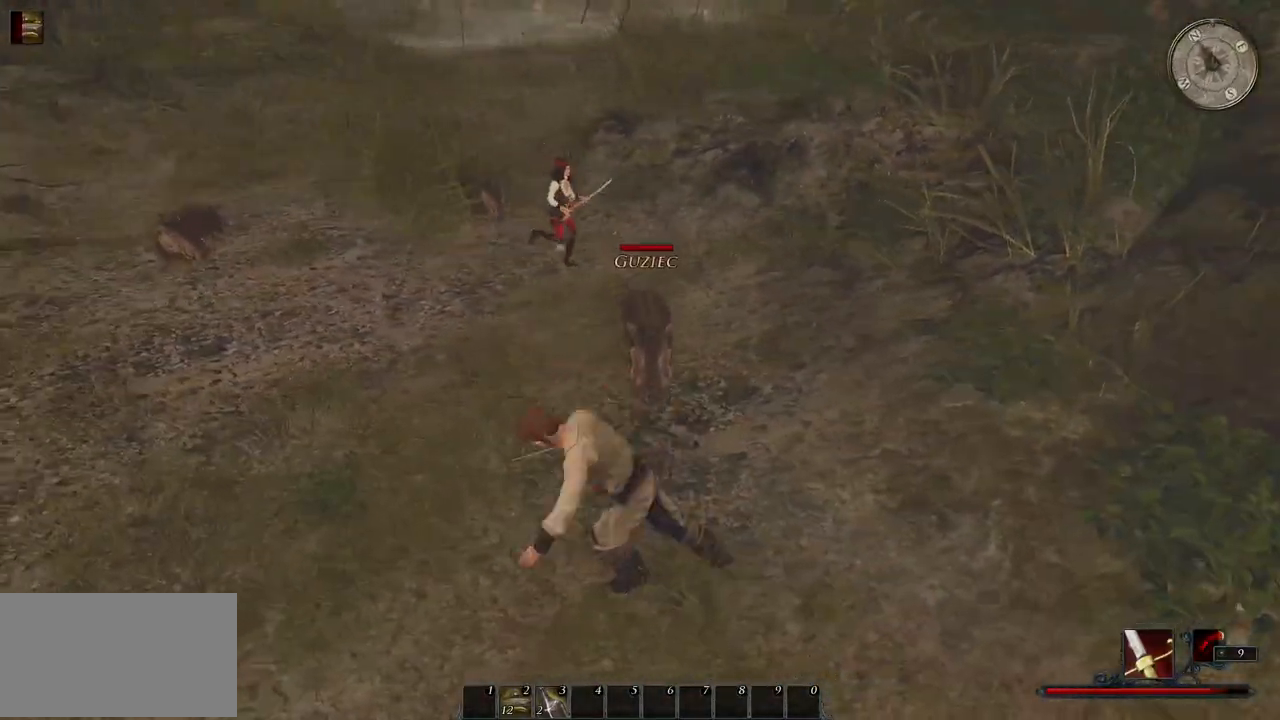
{"keys": ["w"], "mouse": [], "events": [[280, "a", "up"], [320, "w", "down"]]}
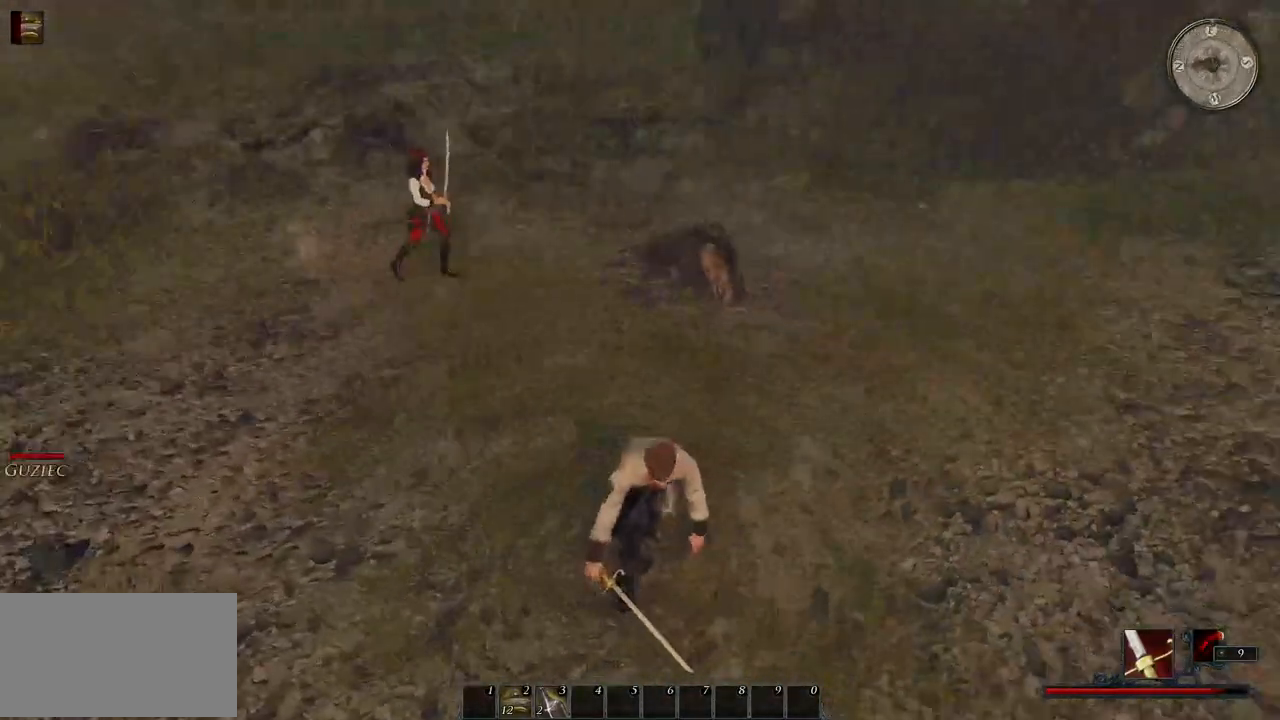
{"keys": ["w"], "mouse": [], "events": [[260, "mouse_left", "down"], [400, "mouse_left", "up"]]}
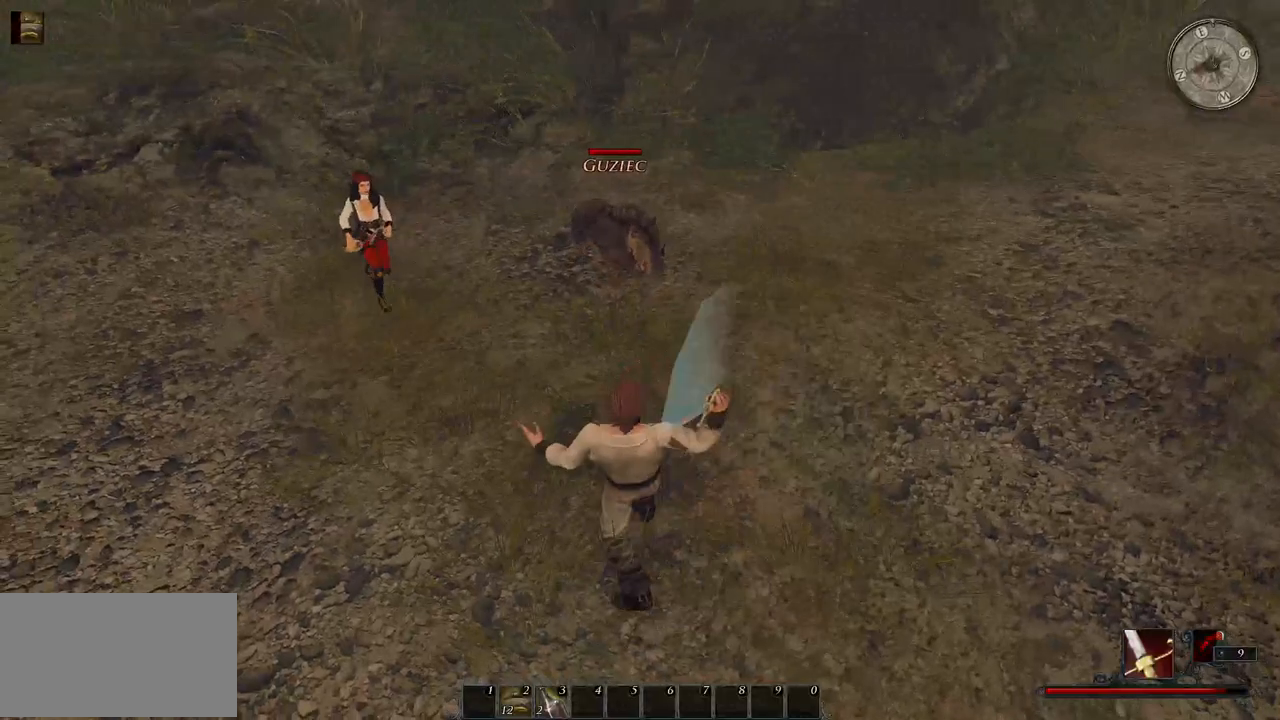
{"keys": ["w"], "mouse": ["left"], "events": [[420, "mouse_left", "down"]]}
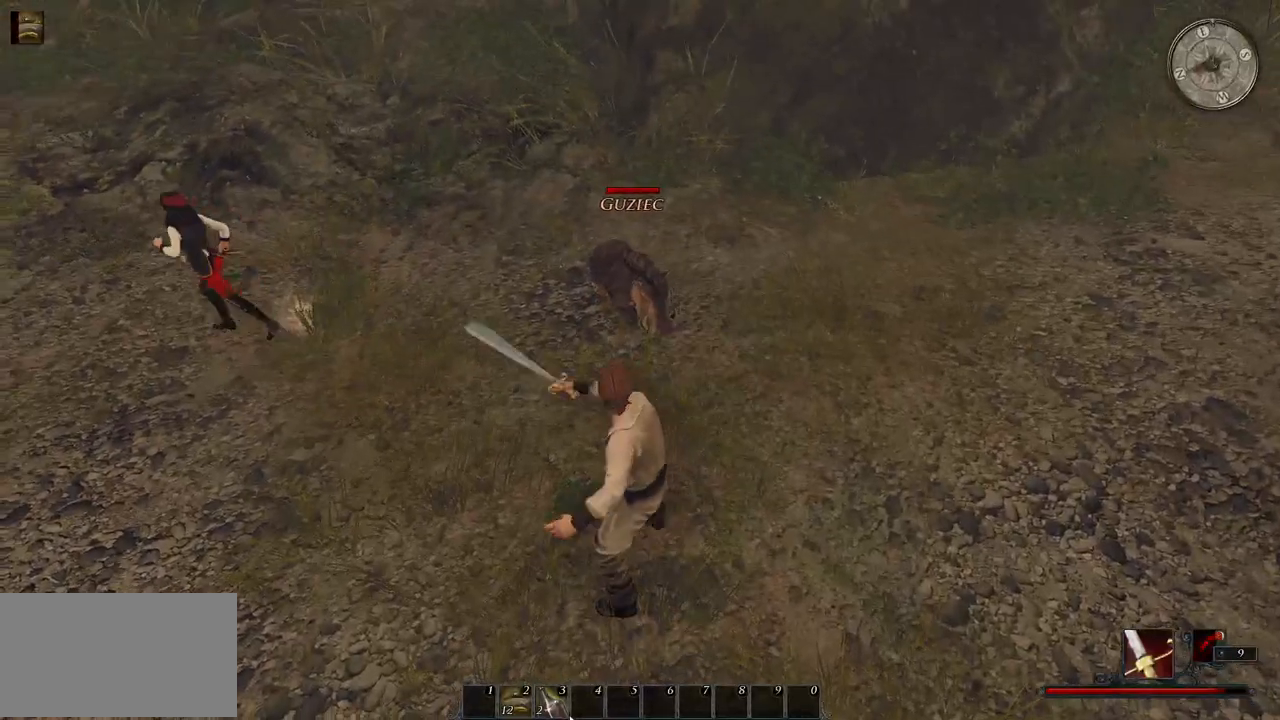
{"keys": [], "mouse": ["left"], "events": [[100, "mouse_left", "up"], [420, "mouse_left", "down"], [440, "w", "up"]]}
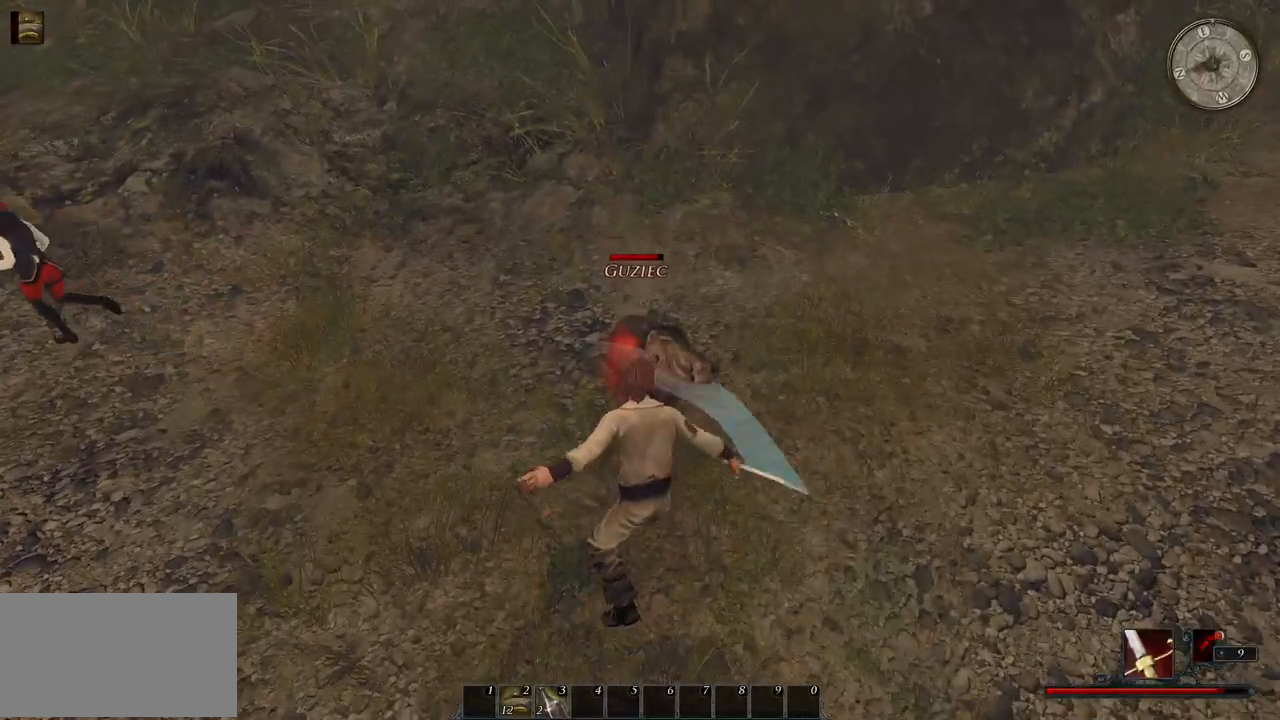
{"keys": [], "mouse": [], "events": [[20, "mouse_left", "up"], [100, "mouse_left", "down"], [260, "mouse_left", "up"]]}
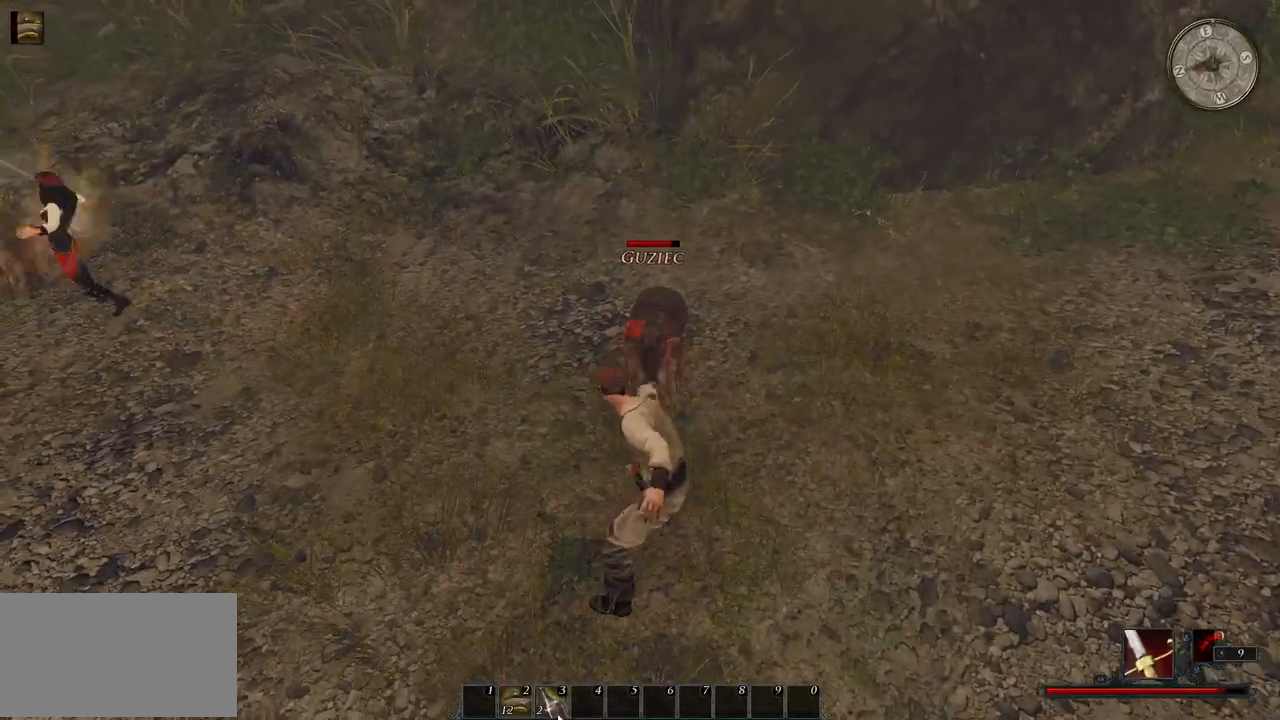
{"keys": [], "mouse": [], "events": [[80, "mouse_left", "down"], [260, "mouse_left", "up"]]}
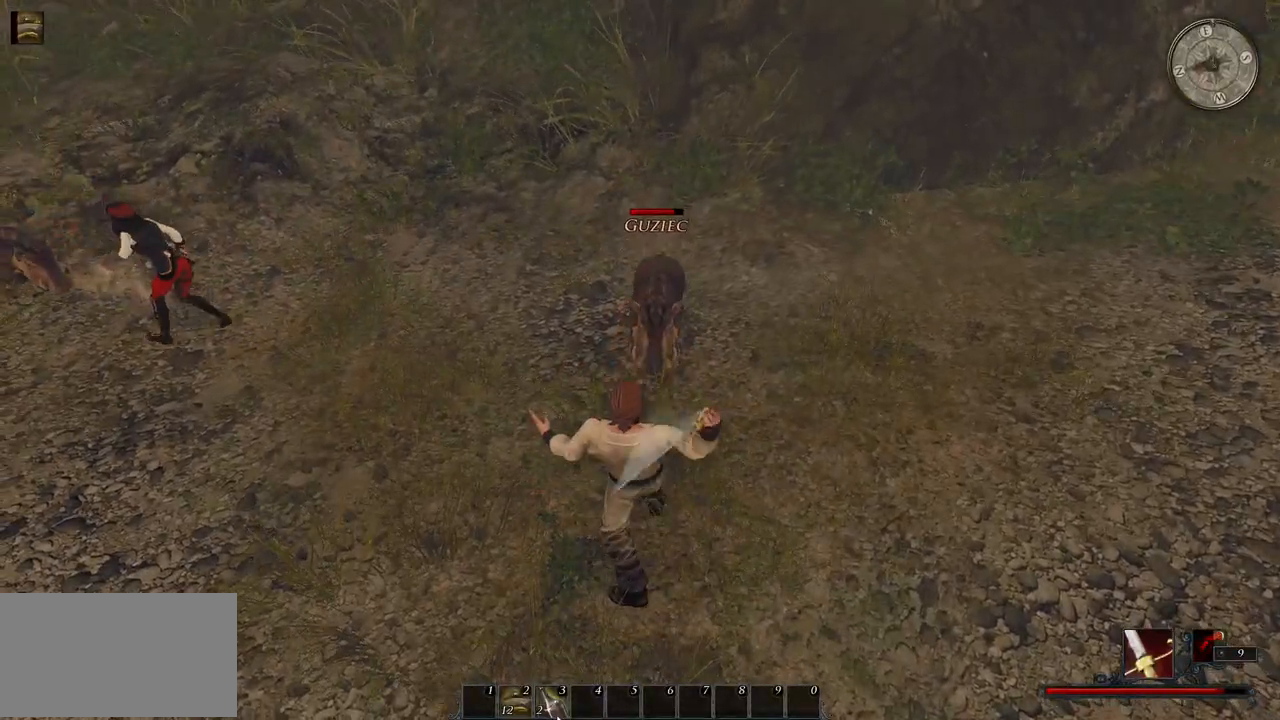
{"keys": [], "mouse": ["left"], "events": [[320, "mouse_left", "down"]]}
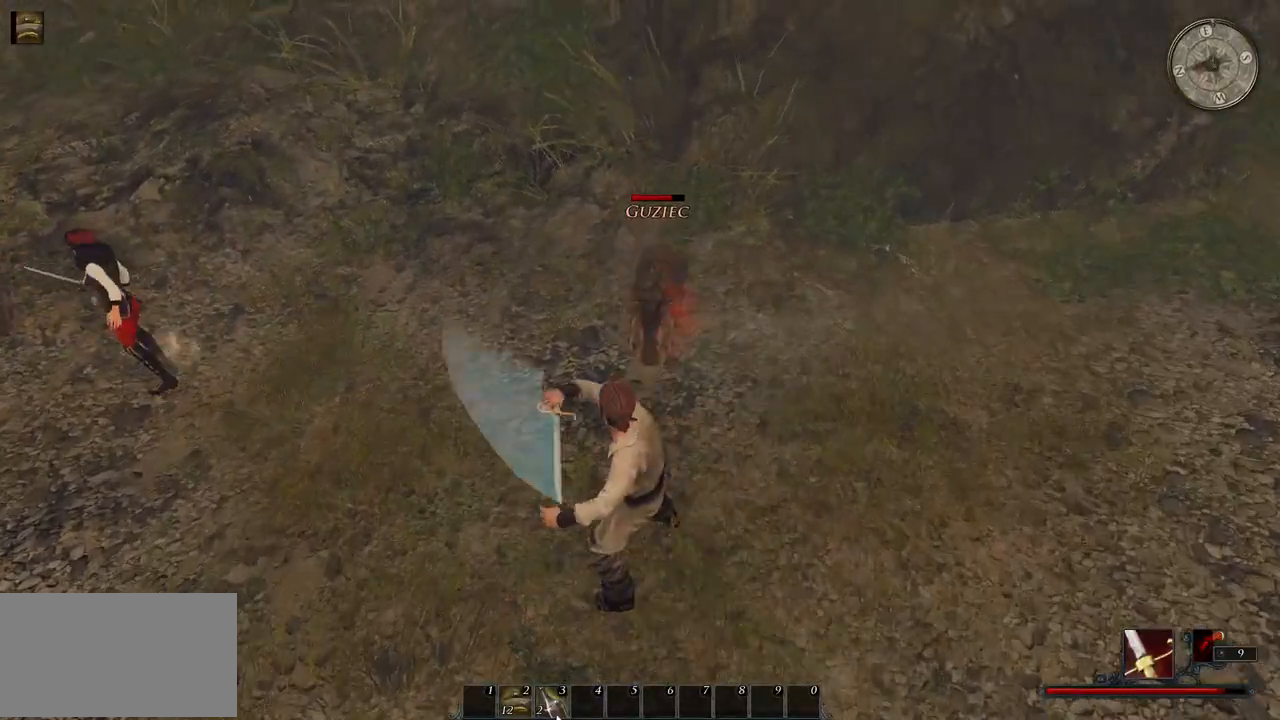
{"keys": ["d"], "mouse": [], "events": [[40, "mouse_left", "up"], [440, "d", "down"]]}
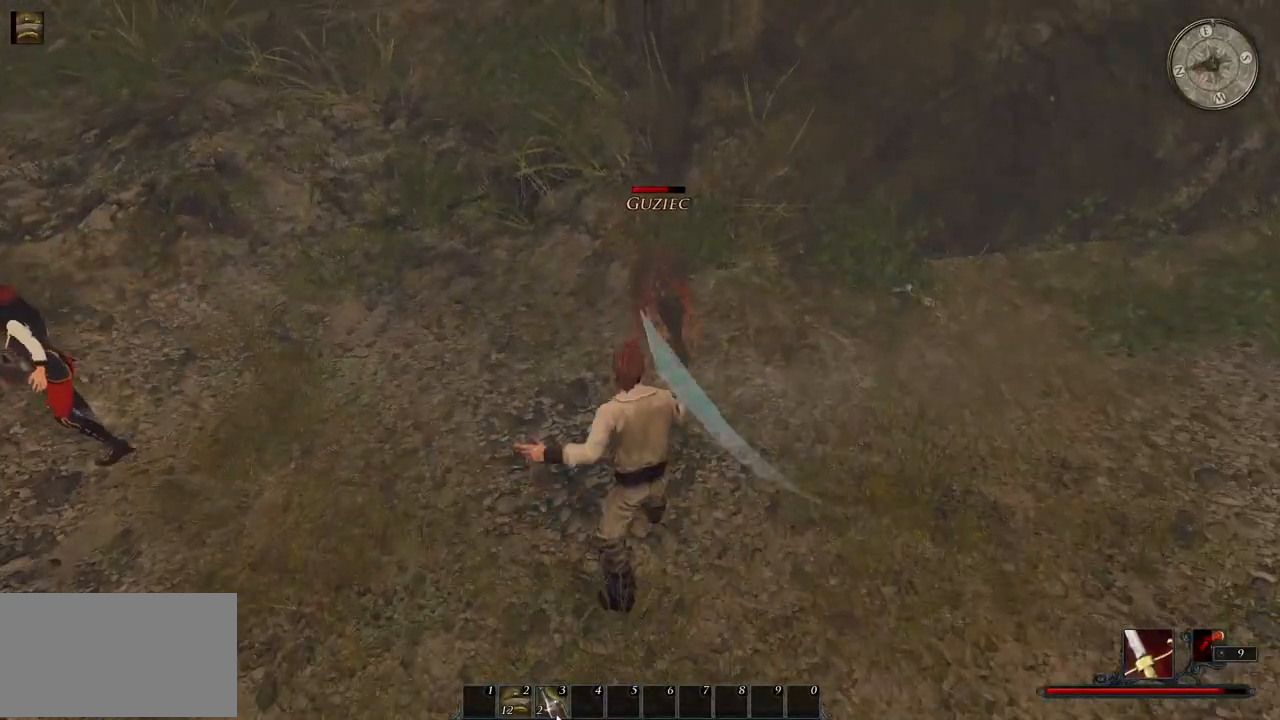
{"keys": [], "mouse": [], "events": [[60, "d", "up"], [120, "d", "down"], [420, "d", "up"]]}
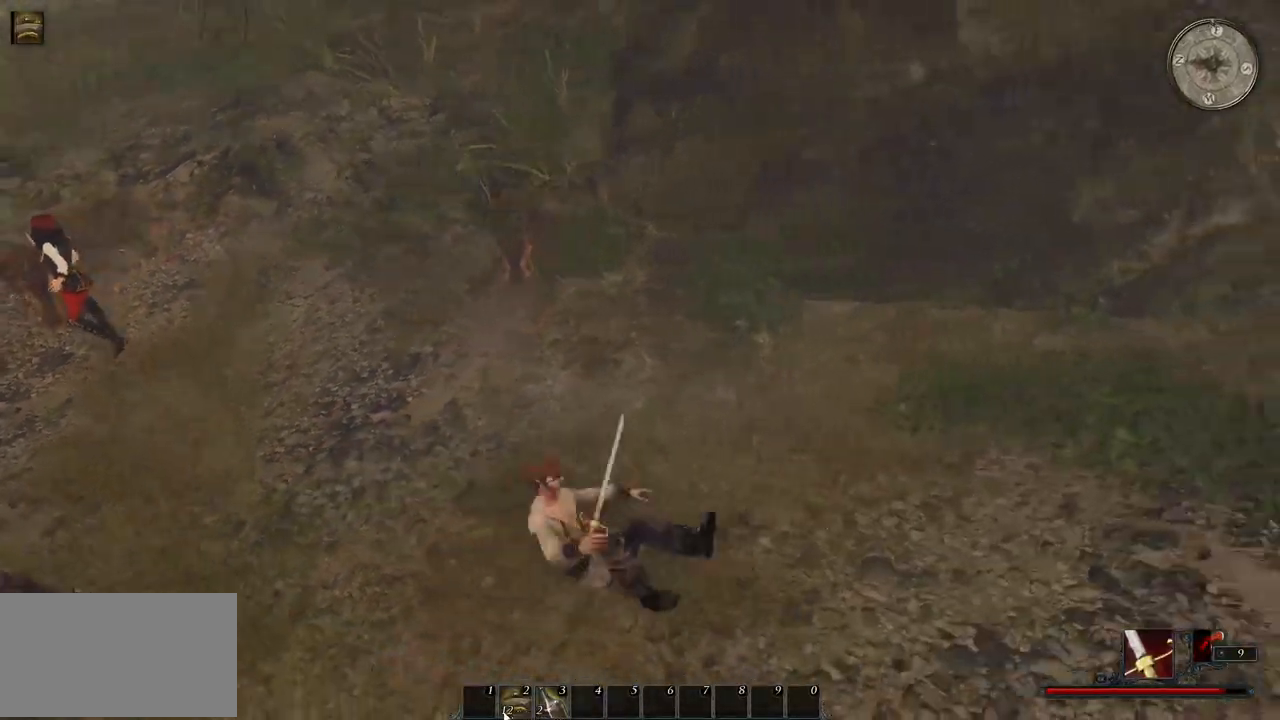
{"keys": ["s"], "mouse": [], "events": [[340, "s", "down"]]}
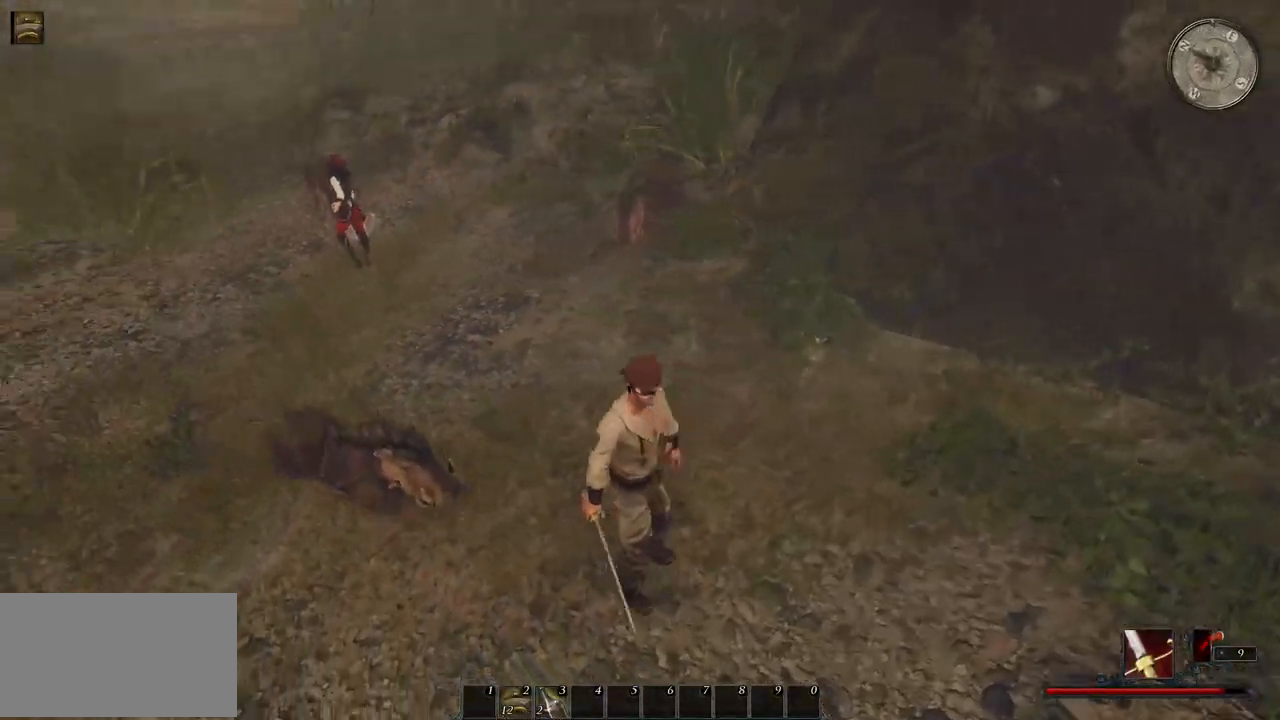
{"keys": ["s"], "mouse": [], "events": [[140, "s", "up"], [260, "s", "down"], [360, "s", "up"], [420, "s", "down"]]}
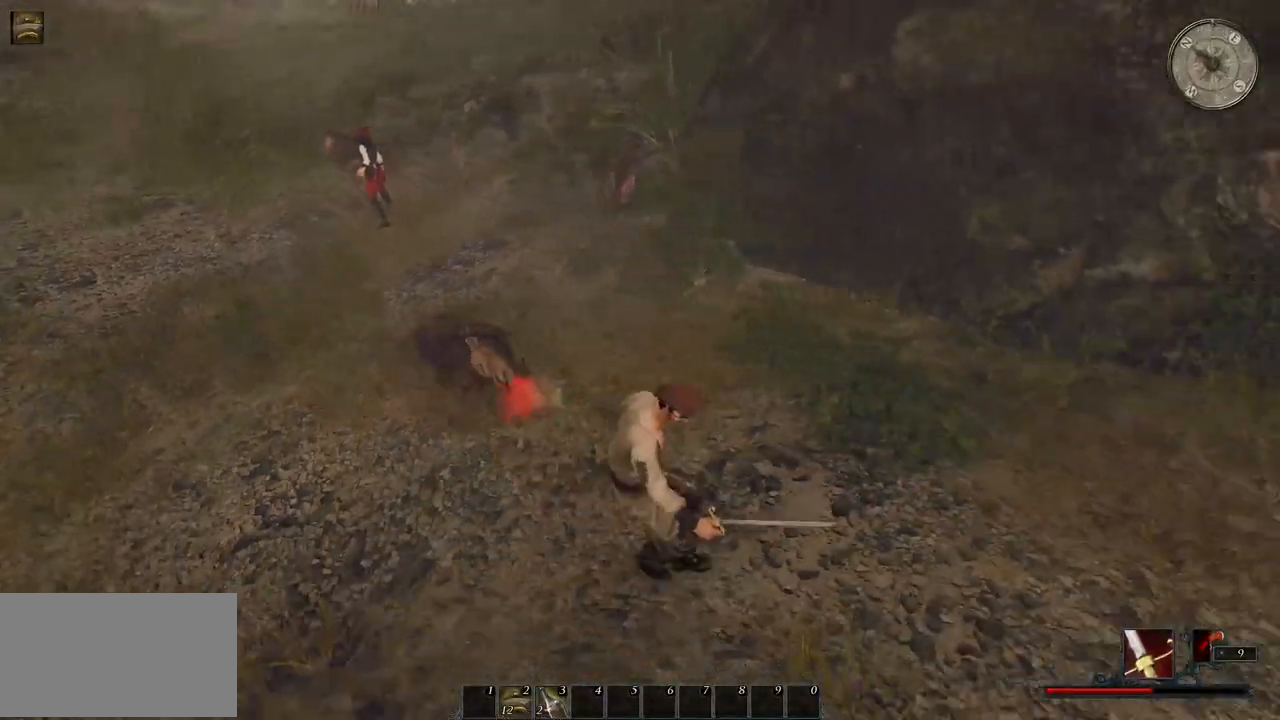
{"keys": ["s"], "mouse": [], "events": [[80, "s", "up"], [140, "s", "down"]]}
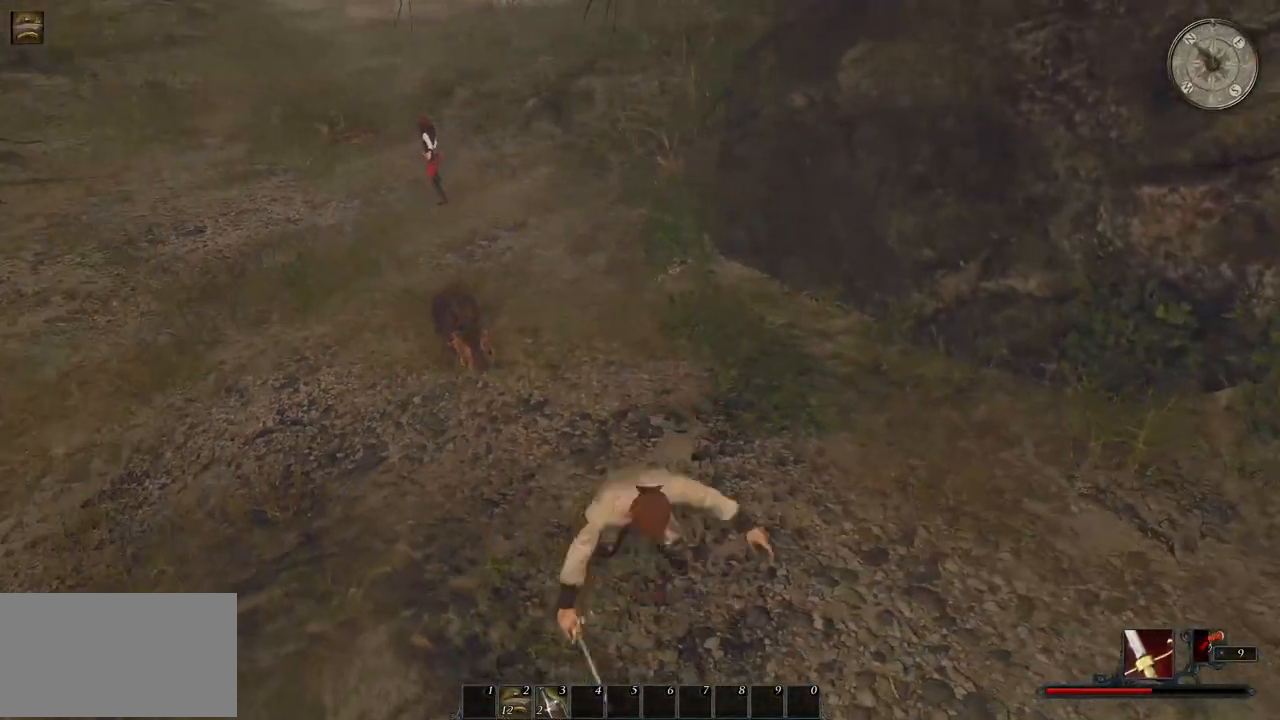
{"keys": ["a"], "mouse": [], "events": [[340, "a", "down"], [440, "s", "up"]]}
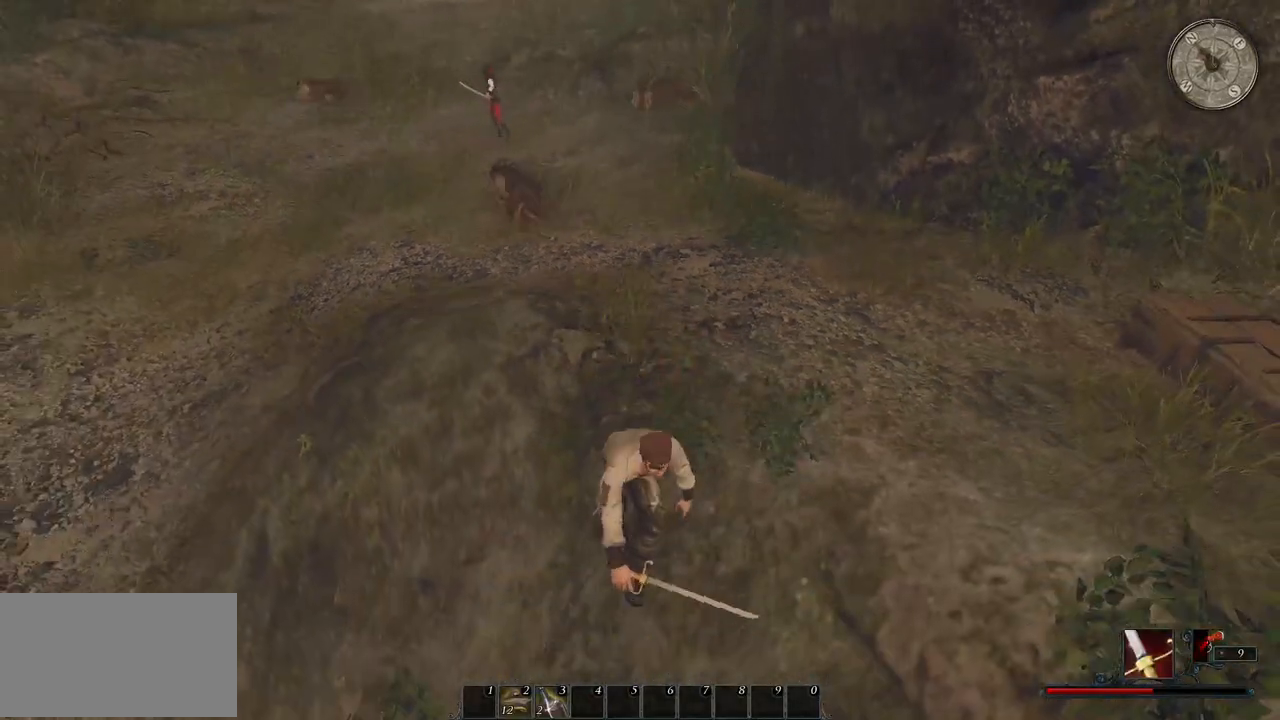
{"keys": ["a"], "mouse": [], "events": []}
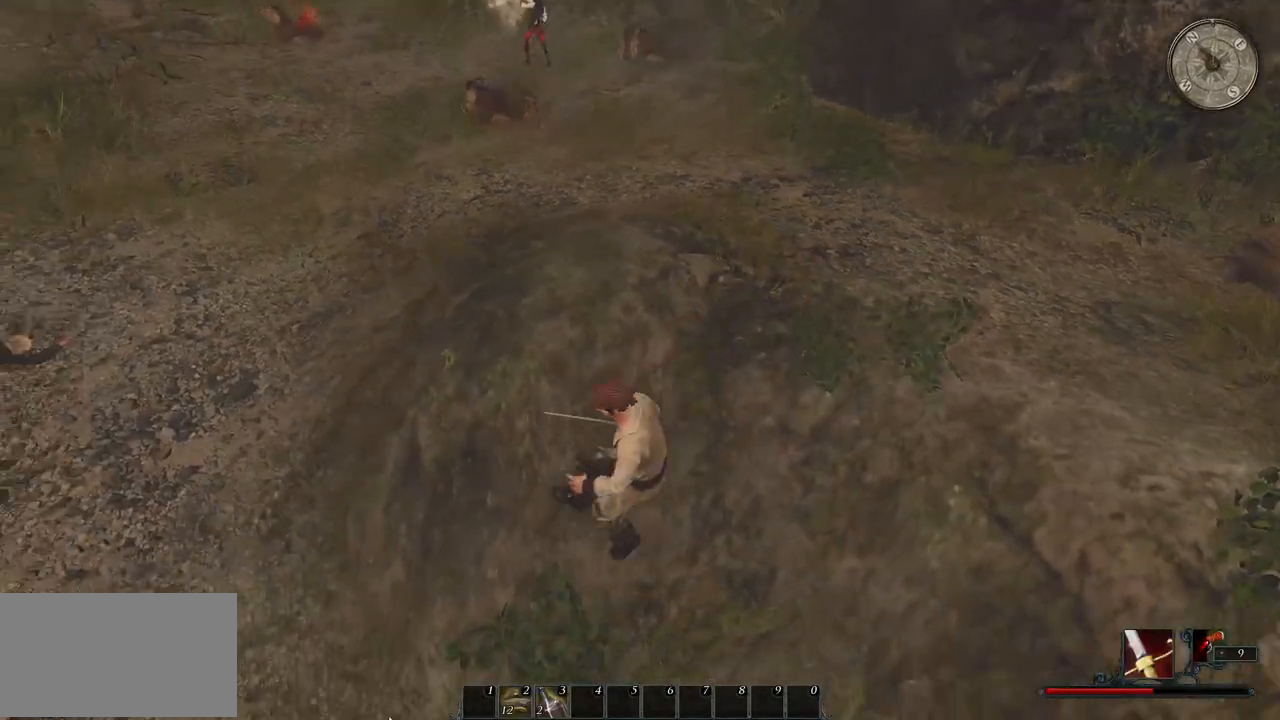
{"keys": ["a"], "mouse": [], "events": []}
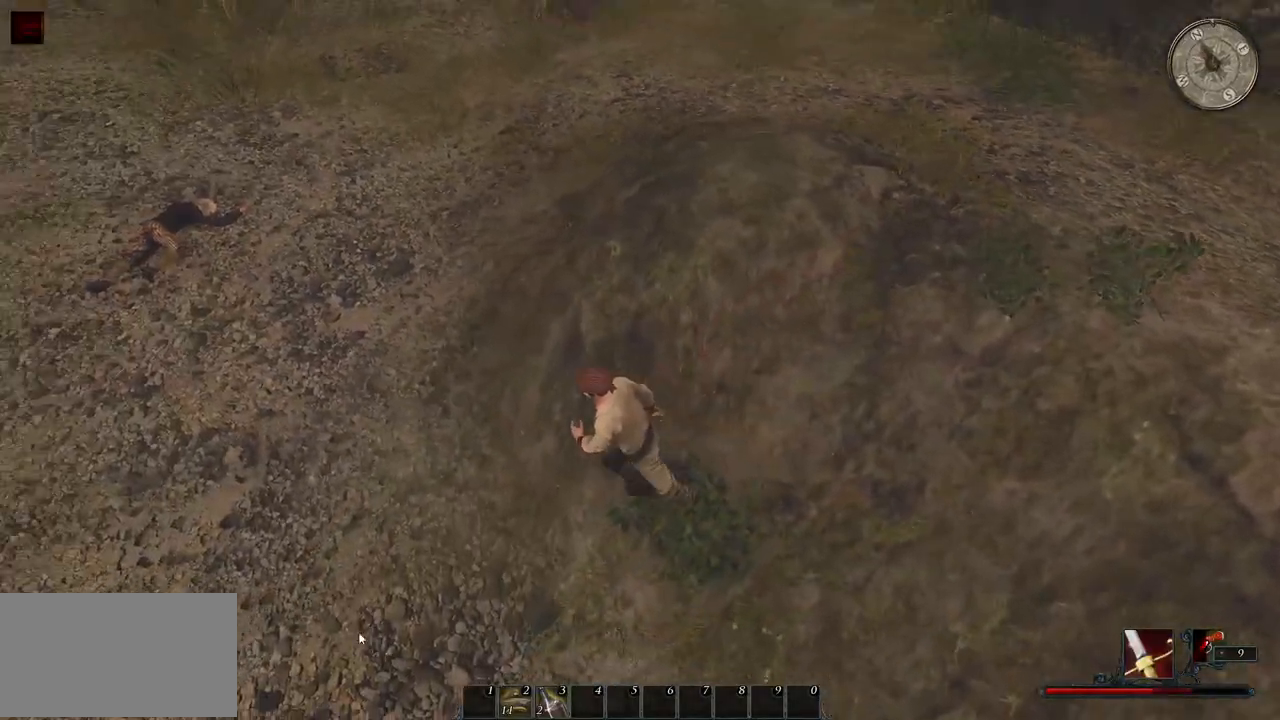
{"keys": ["a", "w"], "mouse": [], "events": [[360, "w", "down"]]}
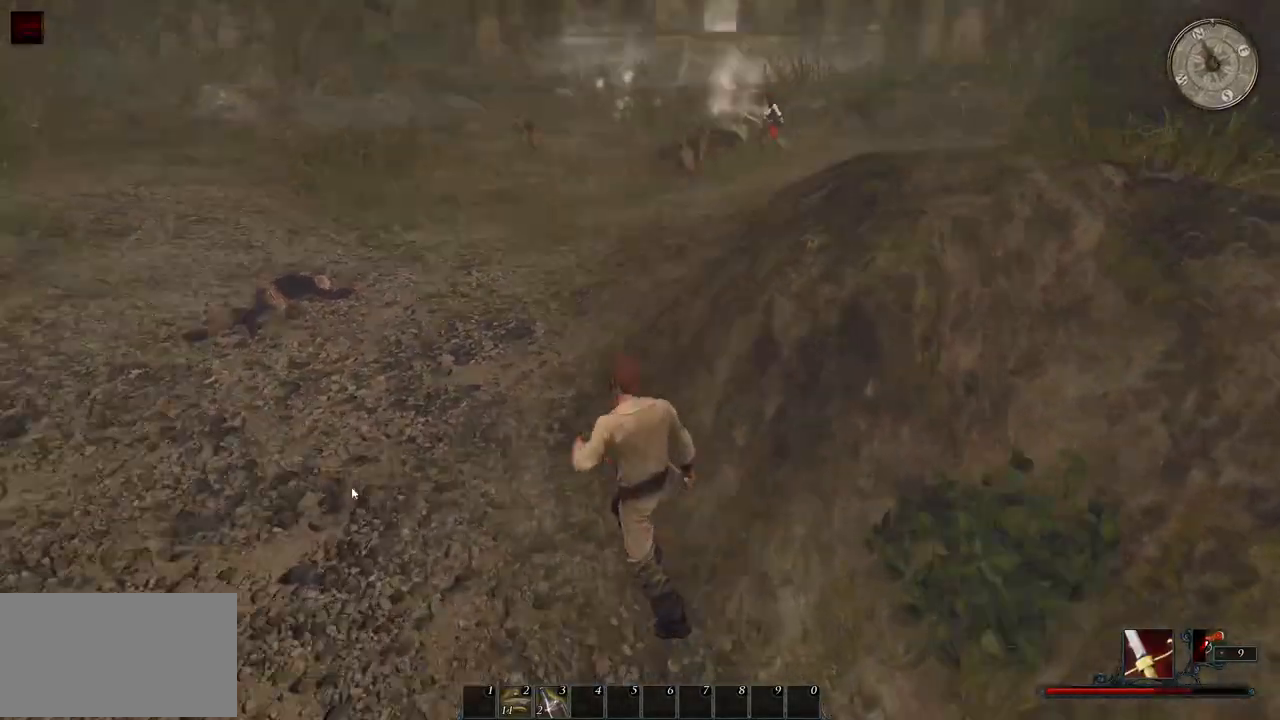
{"keys": ["w"], "mouse": [], "events": [[240, "a", "up"]]}
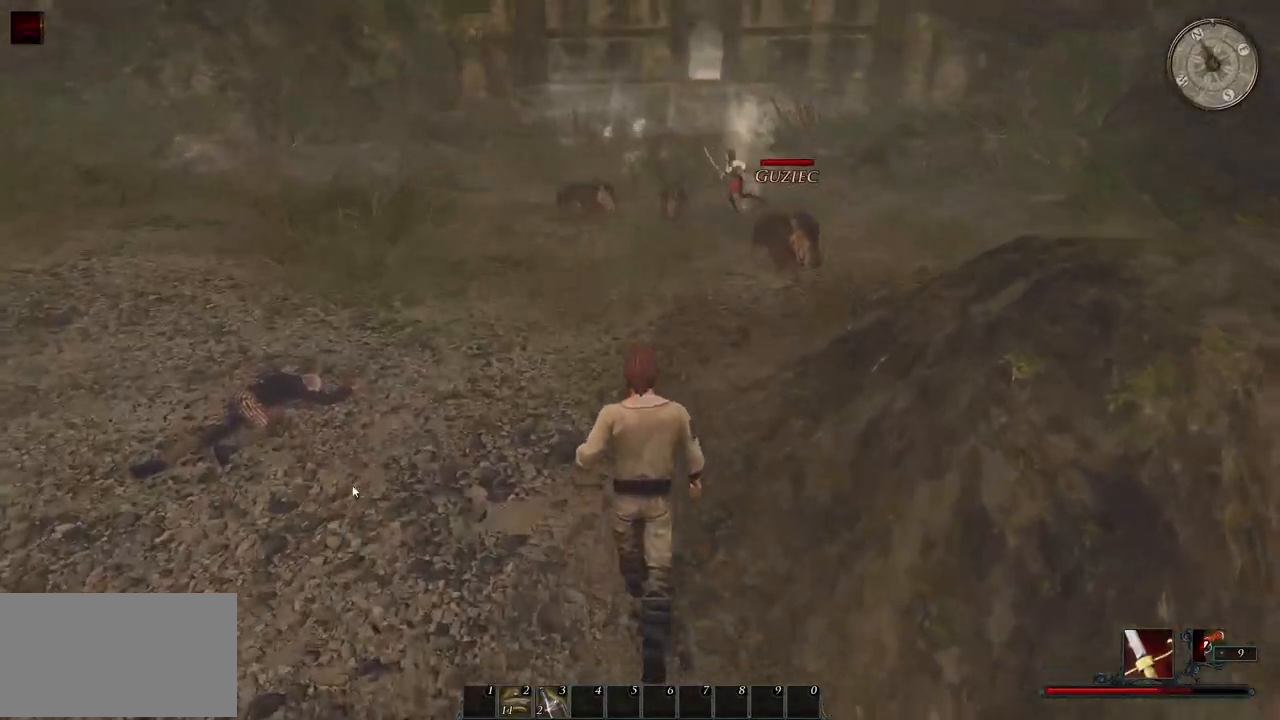
{"keys": ["w"], "mouse": ["left"], "events": [[420, "mouse_left", "down"]]}
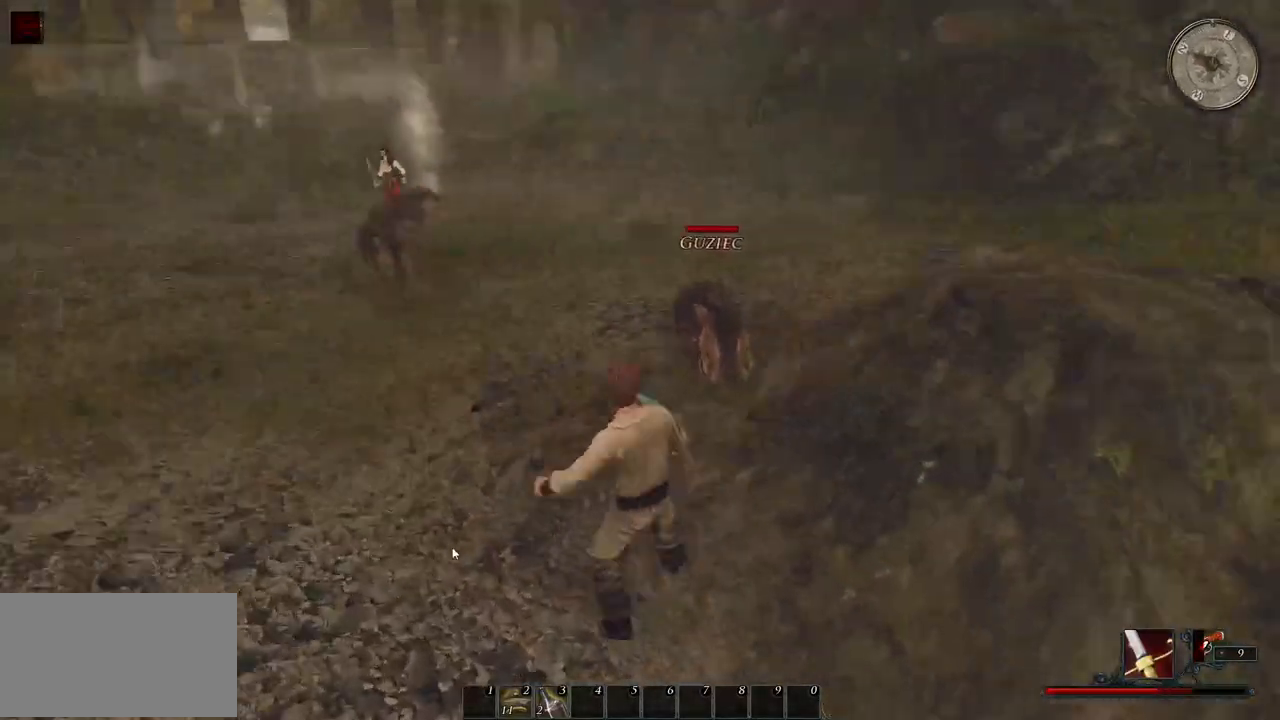
{"keys": ["d"], "mouse": [], "events": [[80, "mouse_left", "up"], [140, "w", "up"], [380, "d", "down"]]}
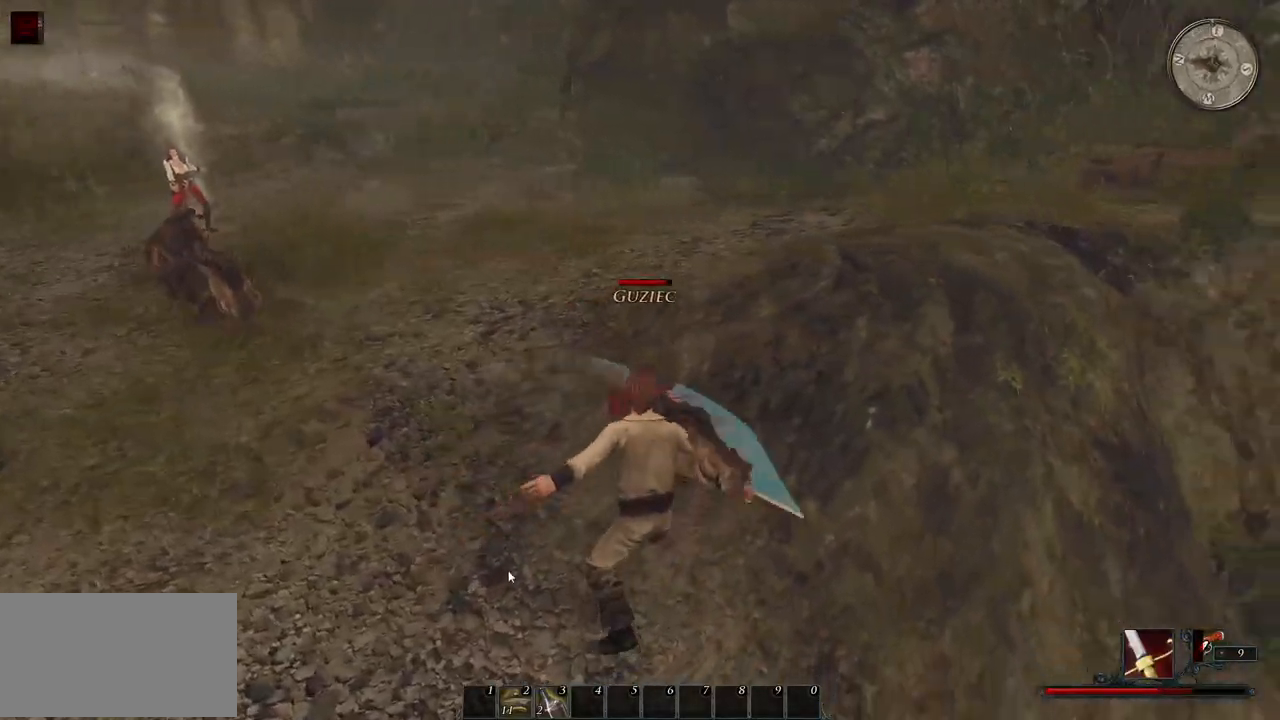
{"keys": [], "mouse": [], "events": [[20, "d", "up"], [100, "d", "down"], [240, "d", "up"], [300, "d", "down"], [500, "d", "up"]]}
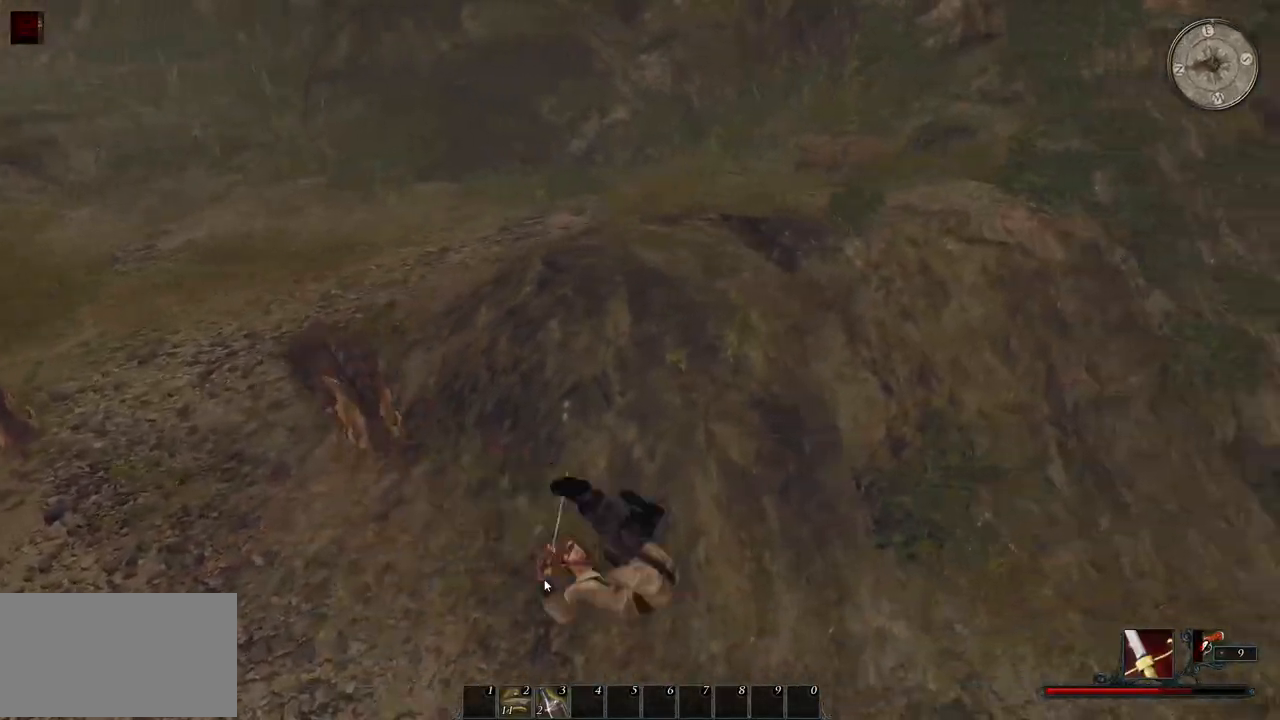
{"keys": ["a"], "mouse": [], "events": [[300, "a", "down"]]}
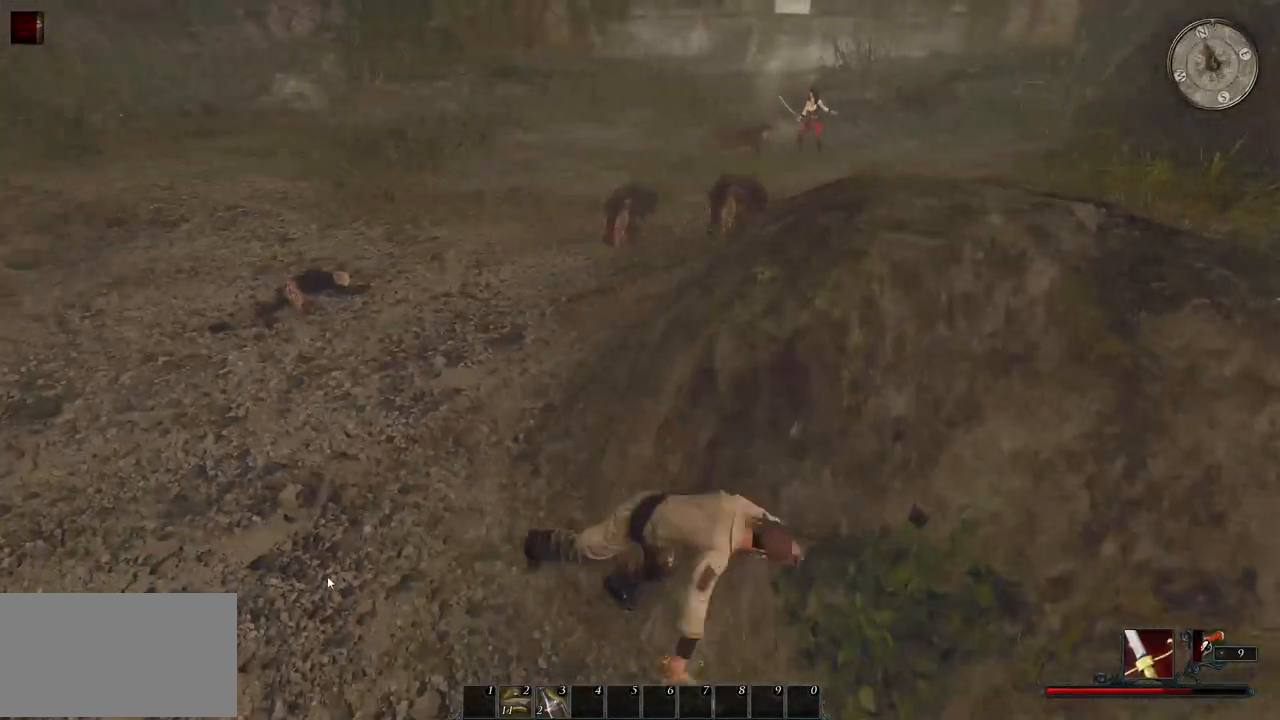
{"keys": ["a"], "mouse": [], "events": []}
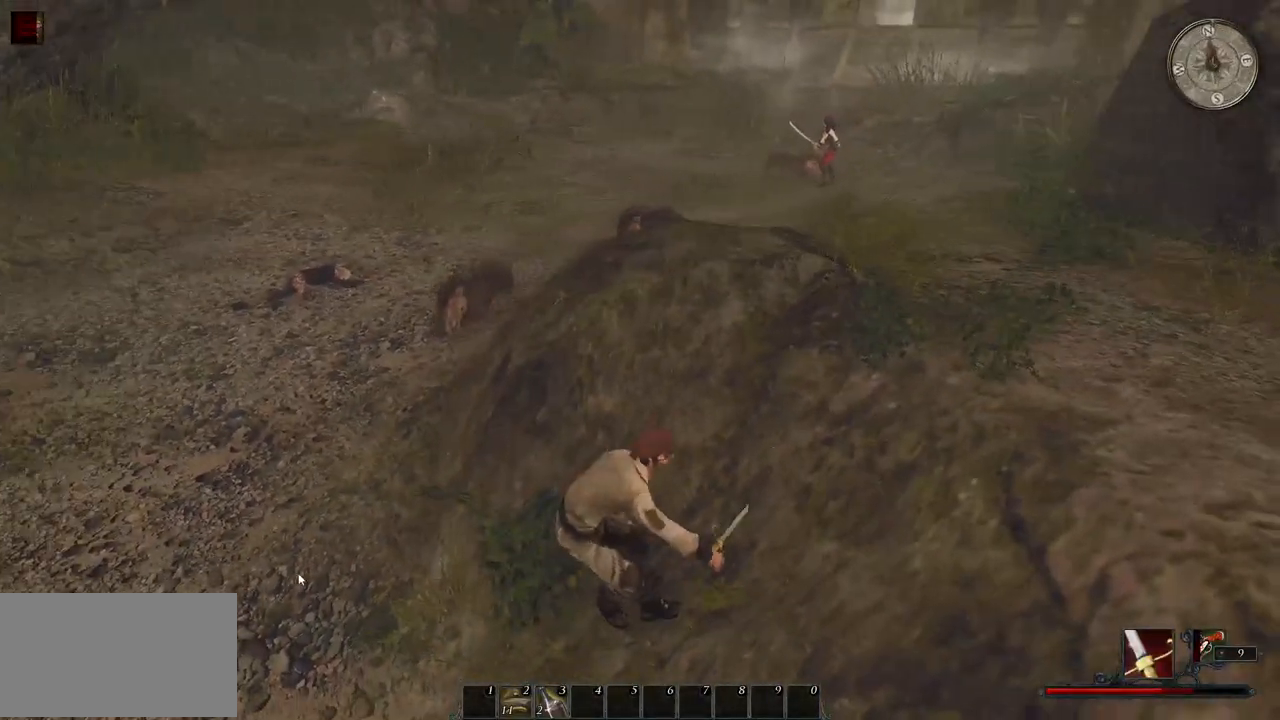
{"keys": ["a"], "mouse": [], "events": []}
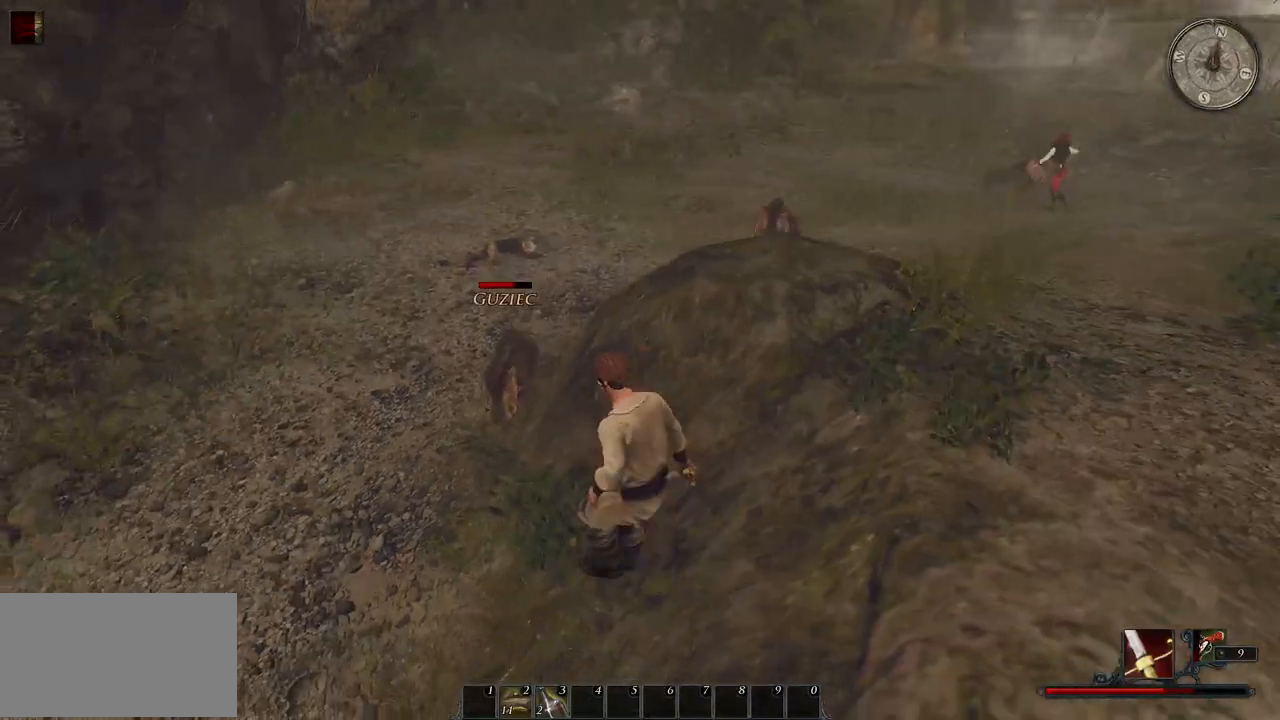
{"keys": ["a"], "mouse": [], "events": [[80, "mouse_left", "down"], [240, "mouse_left", "up"]]}
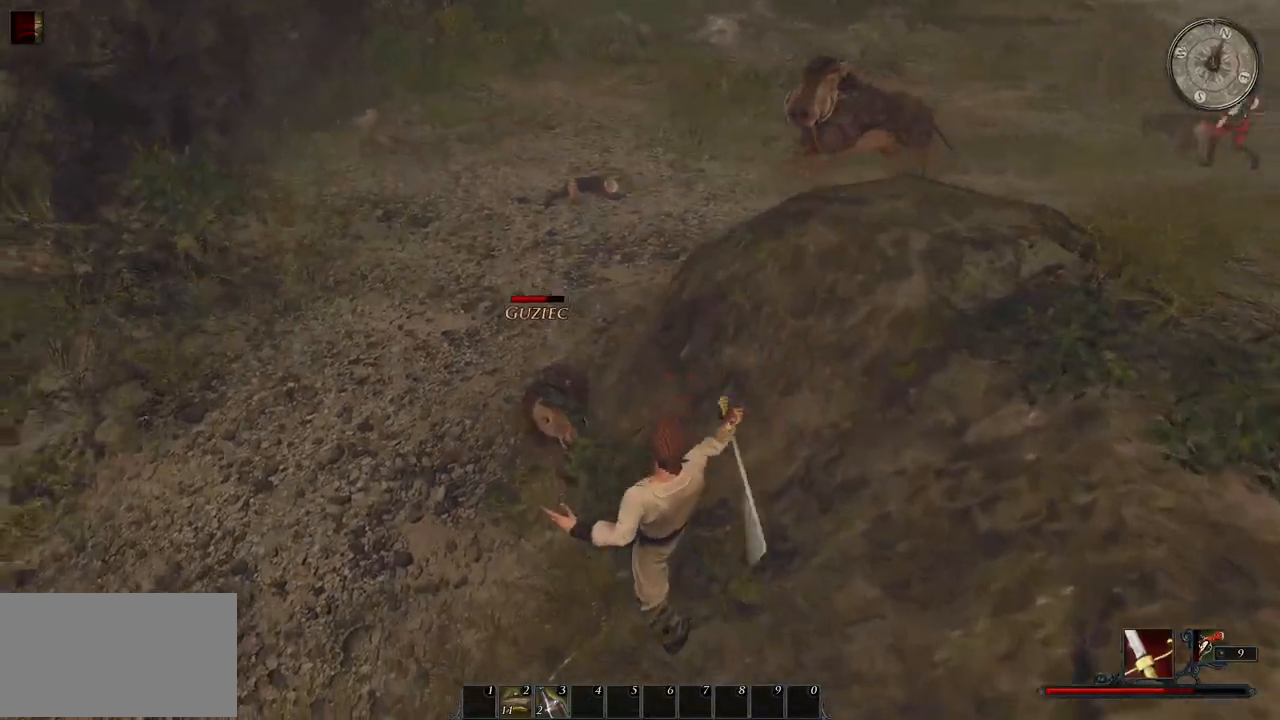
{"keys": [], "mouse": [], "events": [[100, "mouse_left", "down"], [260, "mouse_left", "up"], [280, "a", "up"]]}
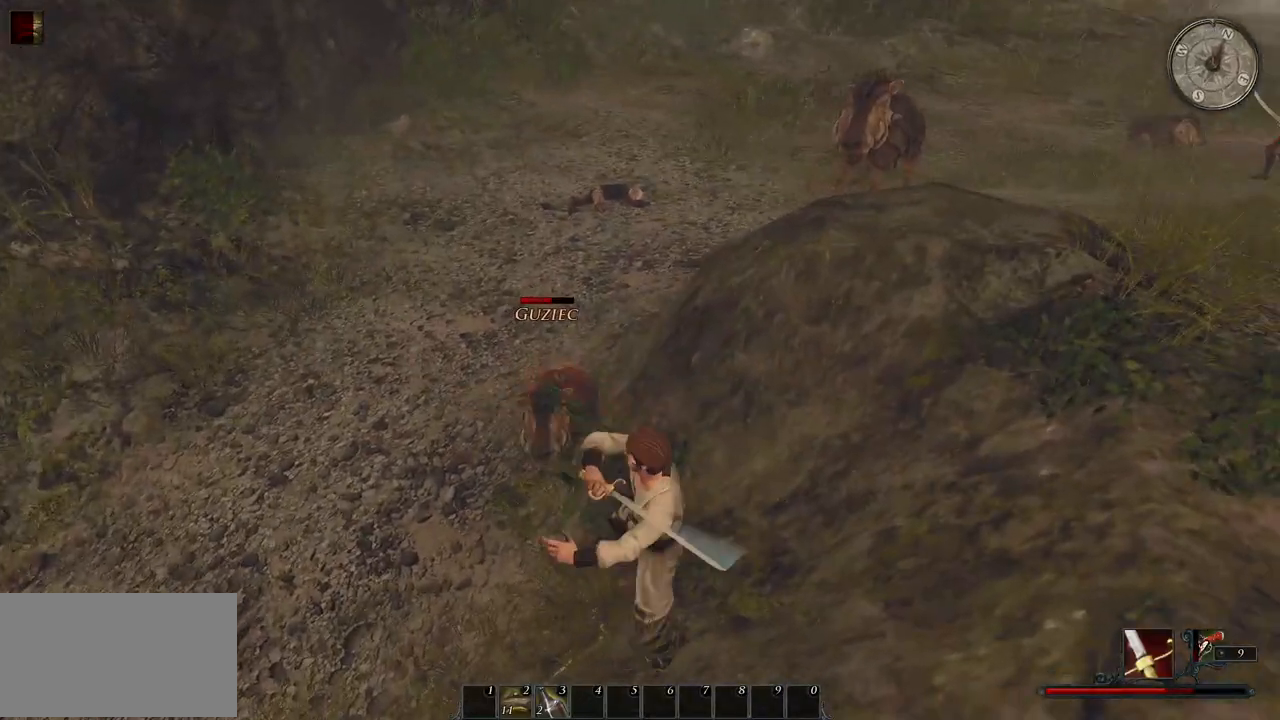
{"keys": [], "mouse": [], "events": [[180, "mouse_left", "down"], [340, "mouse_left", "up"]]}